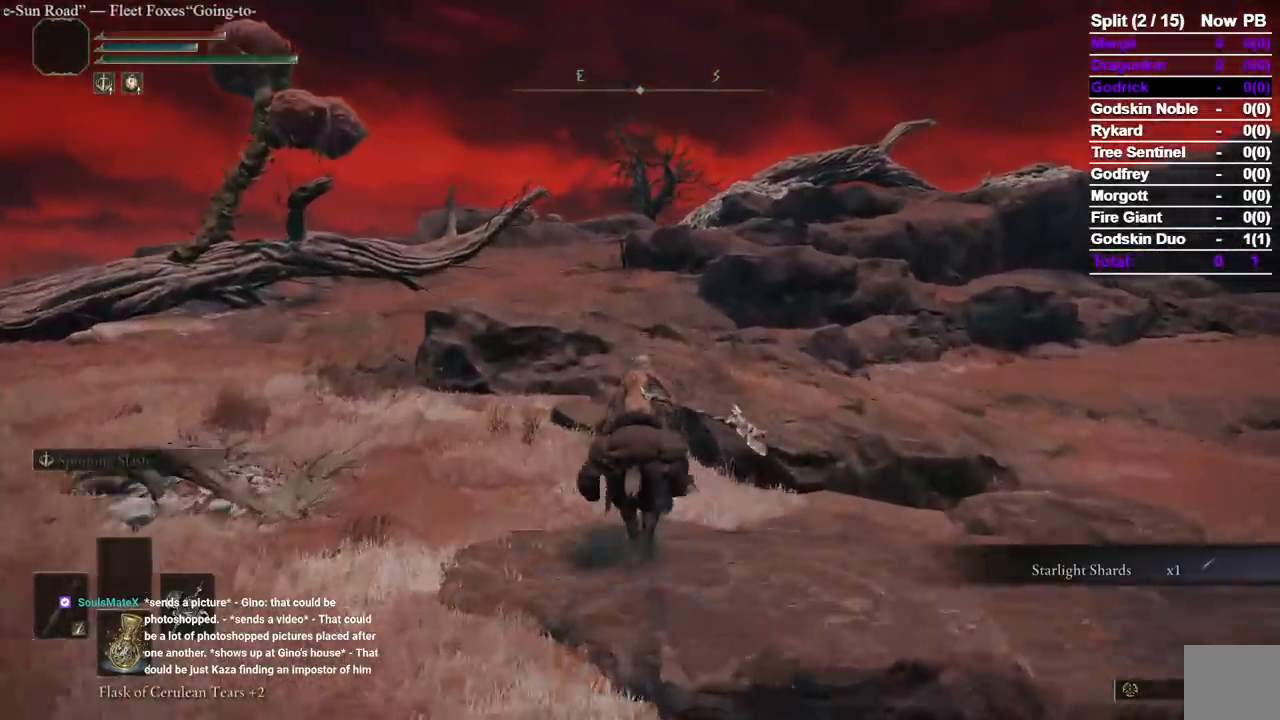
Gameplay with a controller (Xbox layout); each line is a JSON object with the inputs held at the frame after it (dt_ms = milliseconds from this image to that frame). "events" lists button and stick changes between this image and that frame as [ms after this image, input, new state], when the widget could be followed in between. Not read: L2 R2 START.
{"dt_ms": 500, "buttons": [], "left_stick": "up", "right_stick": "center"}
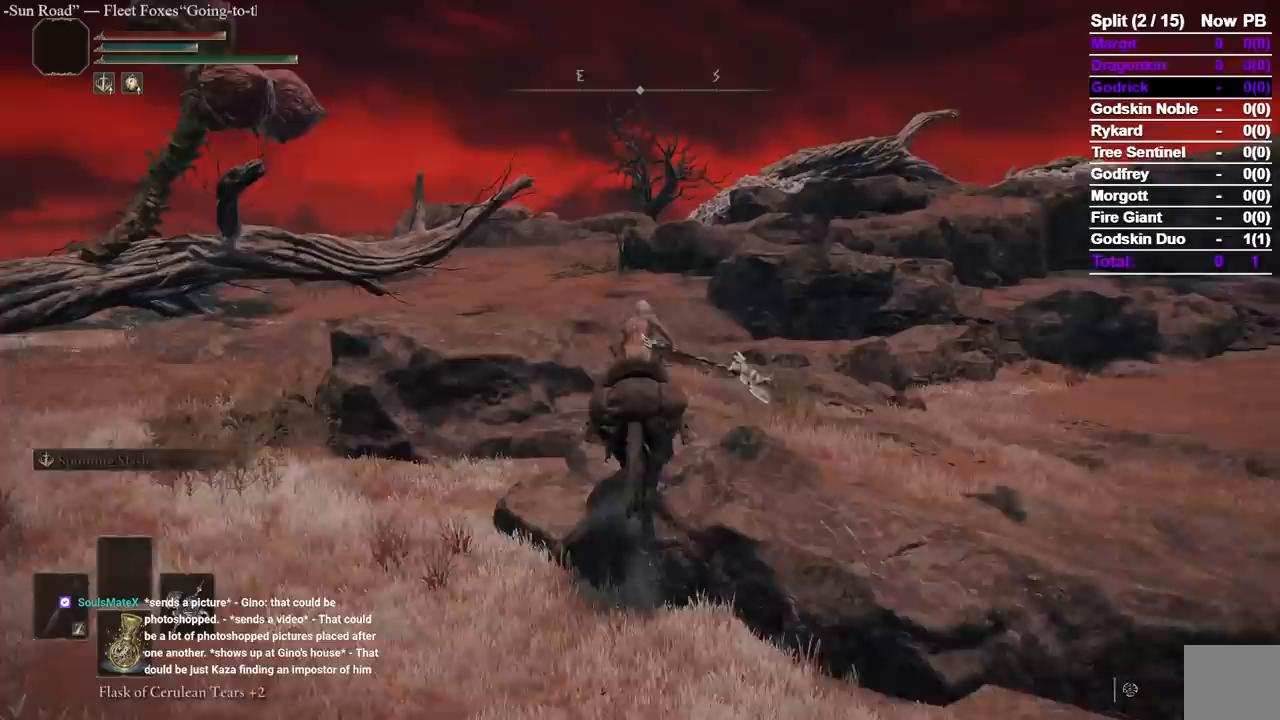
{"dt_ms": 500, "buttons": [], "left_stick": "up", "right_stick": "center", "events": [[150, "B", "down"], [250, "B", "up"]]}
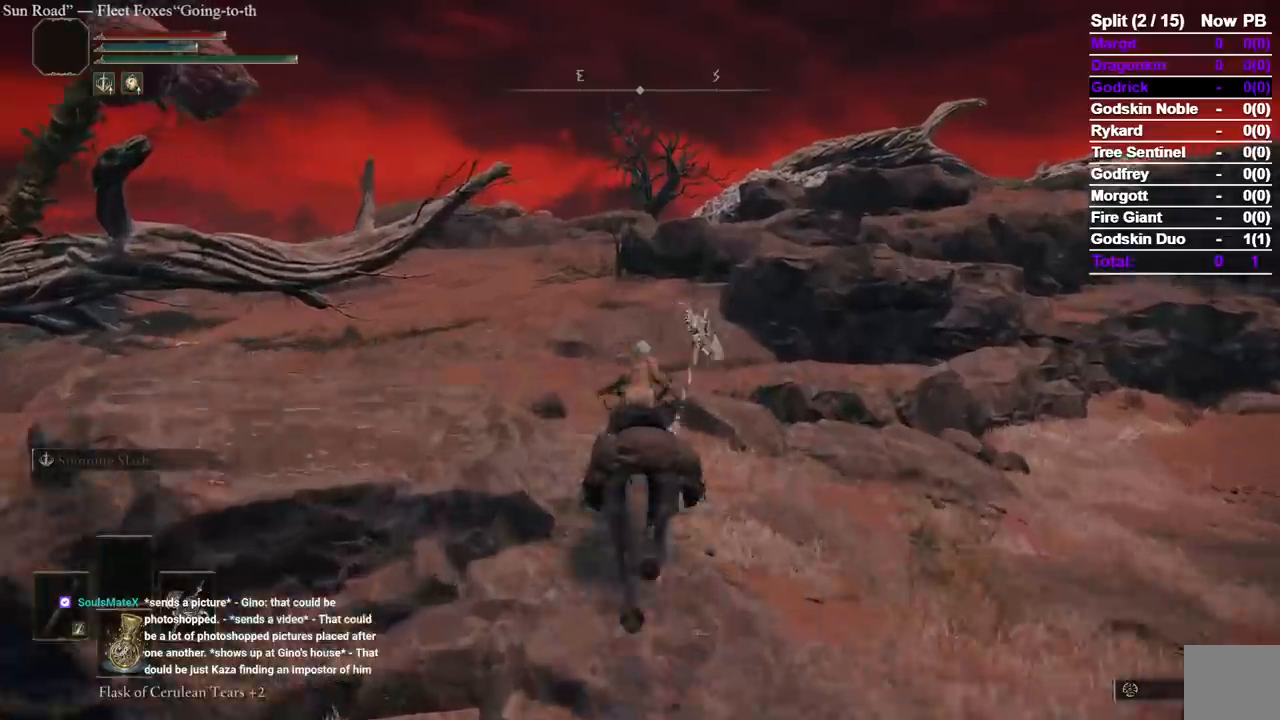
{"dt_ms": 500, "buttons": [], "left_stick": "up", "right_stick": "center"}
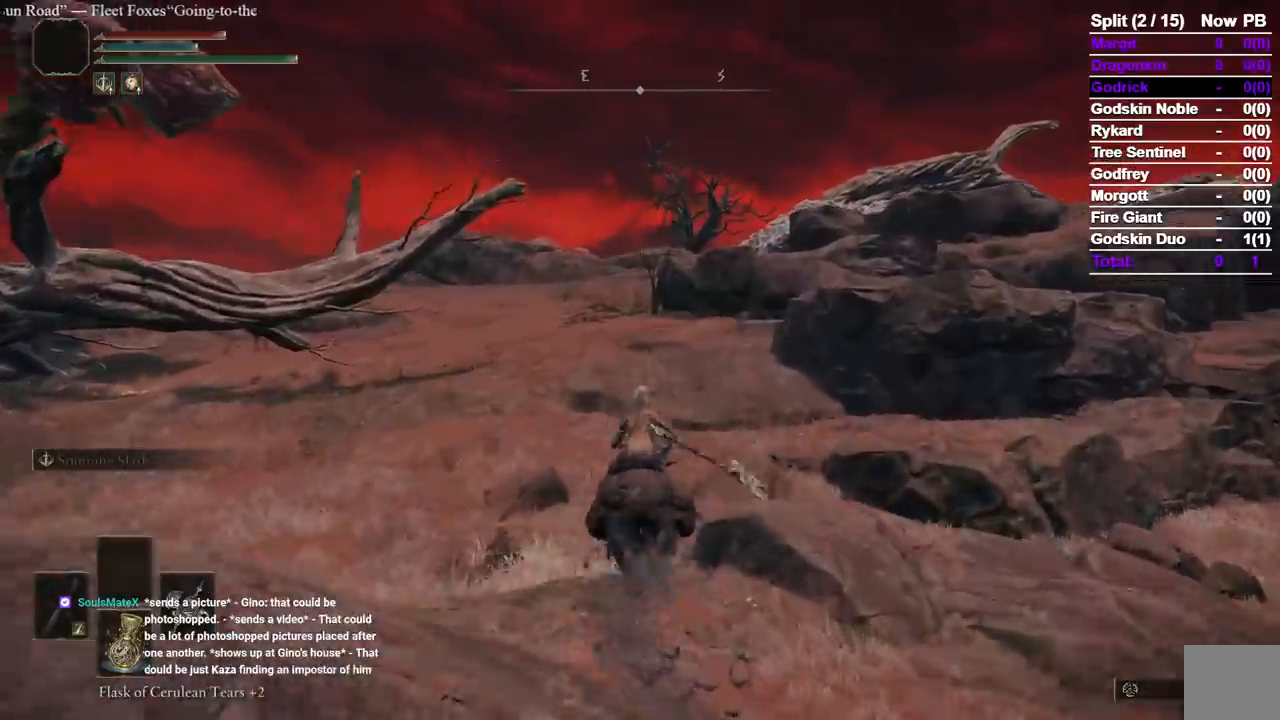
{"dt_ms": 500, "buttons": [], "left_stick": "up", "right_stick": "center"}
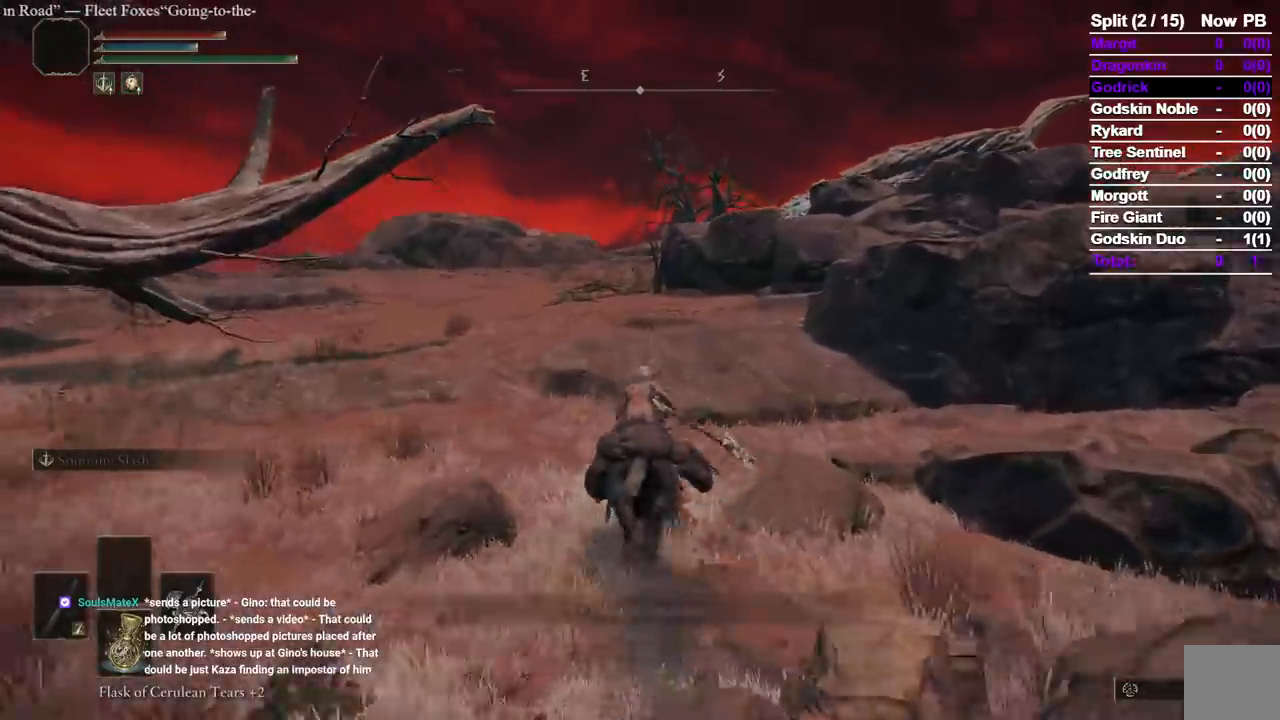
{"dt_ms": 1000, "buttons": [], "left_stick": "up", "right_stick": "center"}